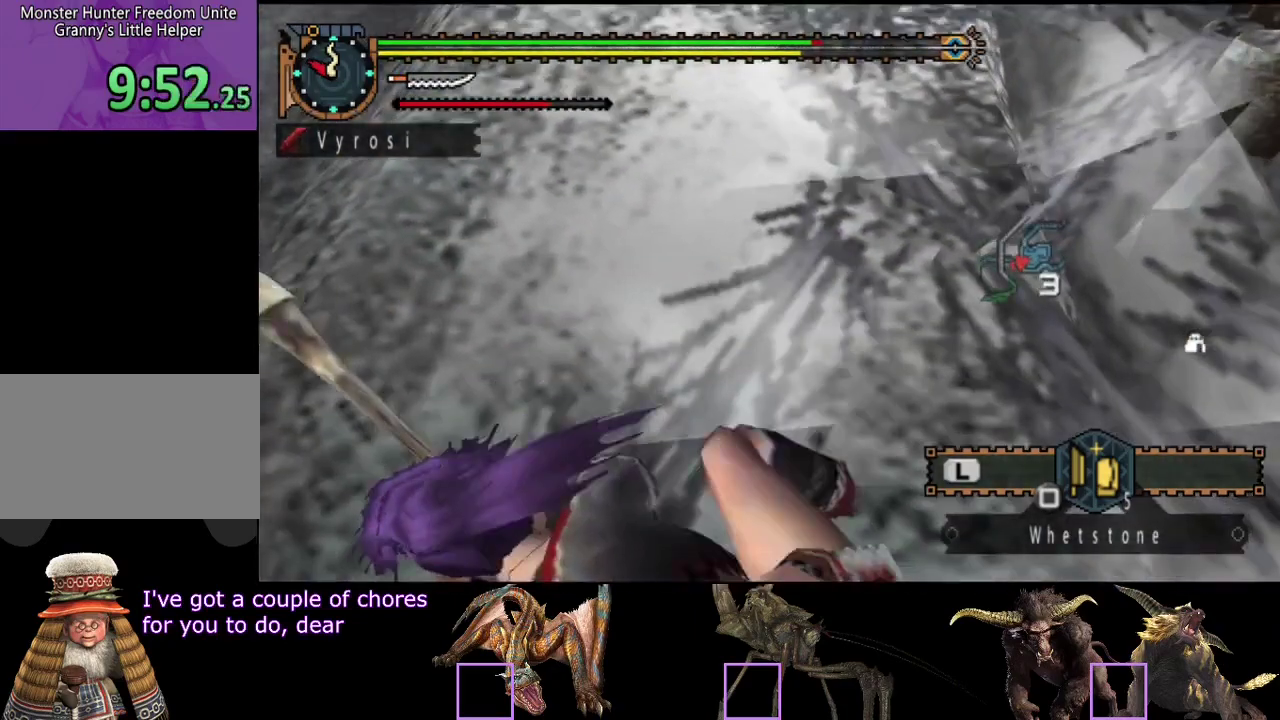
Gameplay with a controller (PlayStation layout); each line is a JSON object with the inputs held at the frame after it. "events" lists button and stick changes between this image and that frame as [ms after this image, input, new state], when the widget could be followed in between. Not read: L3 R3.
{"buttons": ["CIRCLE"], "left_stick": "up", "right_stick": "center", "events": [[467, "CIRCLE", "down"]]}
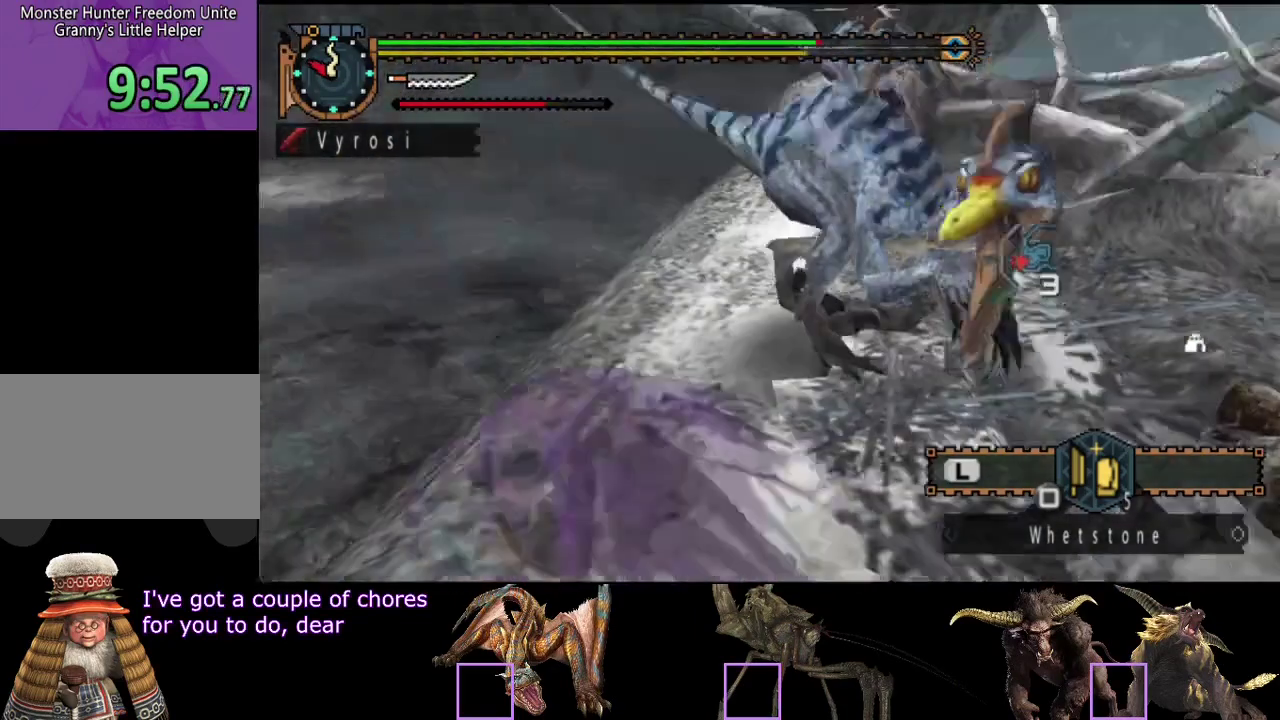
{"buttons": [], "left_stick": "up", "right_stick": "center", "events": [[67, "CIRCLE", "up"], [250, "TRIANGLE", "down"], [450, "TRIANGLE", "up"]]}
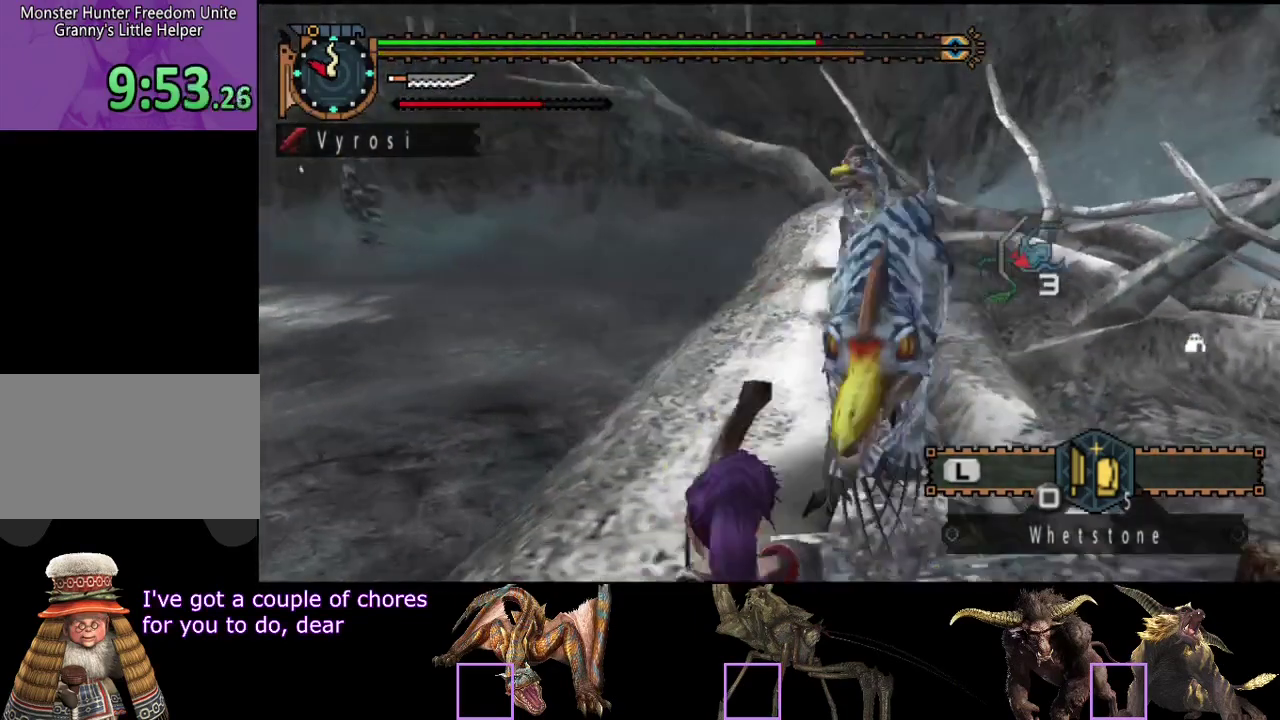
{"buttons": [], "left_stick": "center", "right_stick": "center", "events": [[17, "TRIANGLE", "down"], [83, "TRIANGLE", "up"], [150, "TRIANGLE", "down"], [217, "TRIANGLE", "up"], [283, "TRIANGLE", "down"], [383, "TRIANGLE", "up"], [450, "TRIANGLE", "down"], [500, "TRIANGLE", "up"], [500, "left_stick", "center"]]}
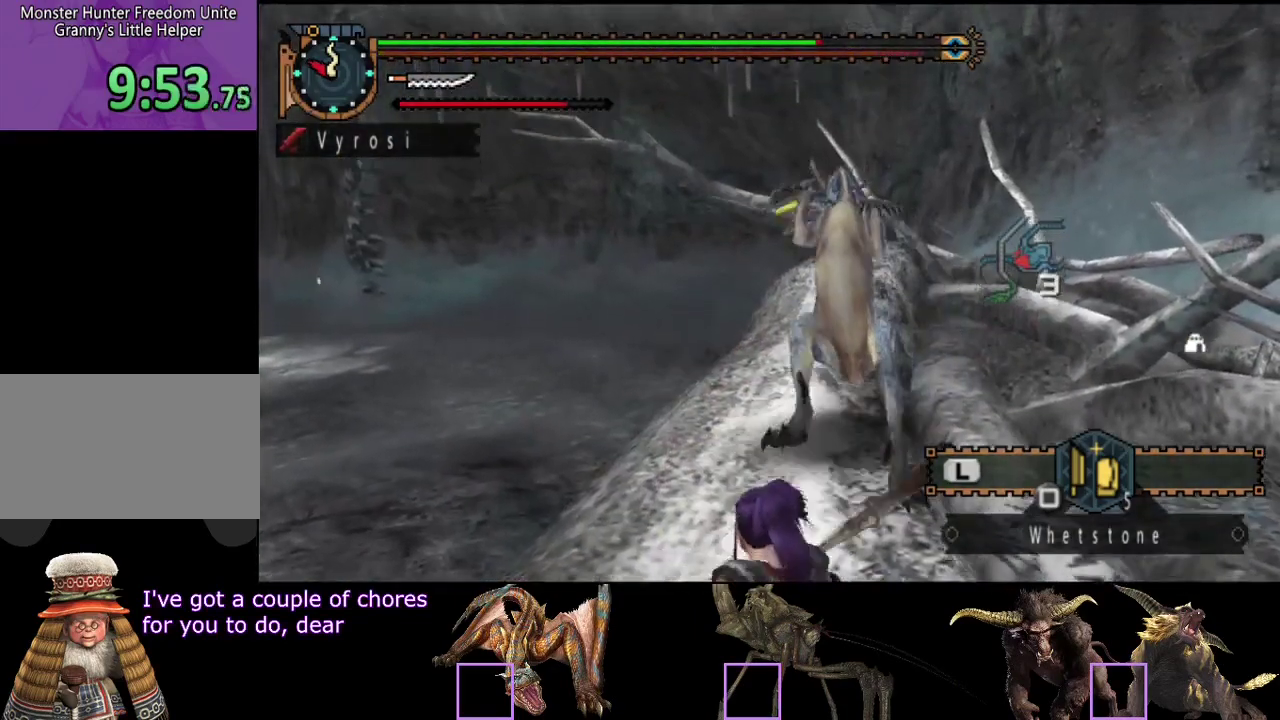
{"buttons": [], "left_stick": "center", "right_stick": "center", "events": [[67, "TRIANGLE", "down"], [167, "right_stick", "right"], [267, "right_stick", "center"], [383, "TRIANGLE", "up"], [450, "TRIANGLE", "down"], [500, "TRIANGLE", "up"]]}
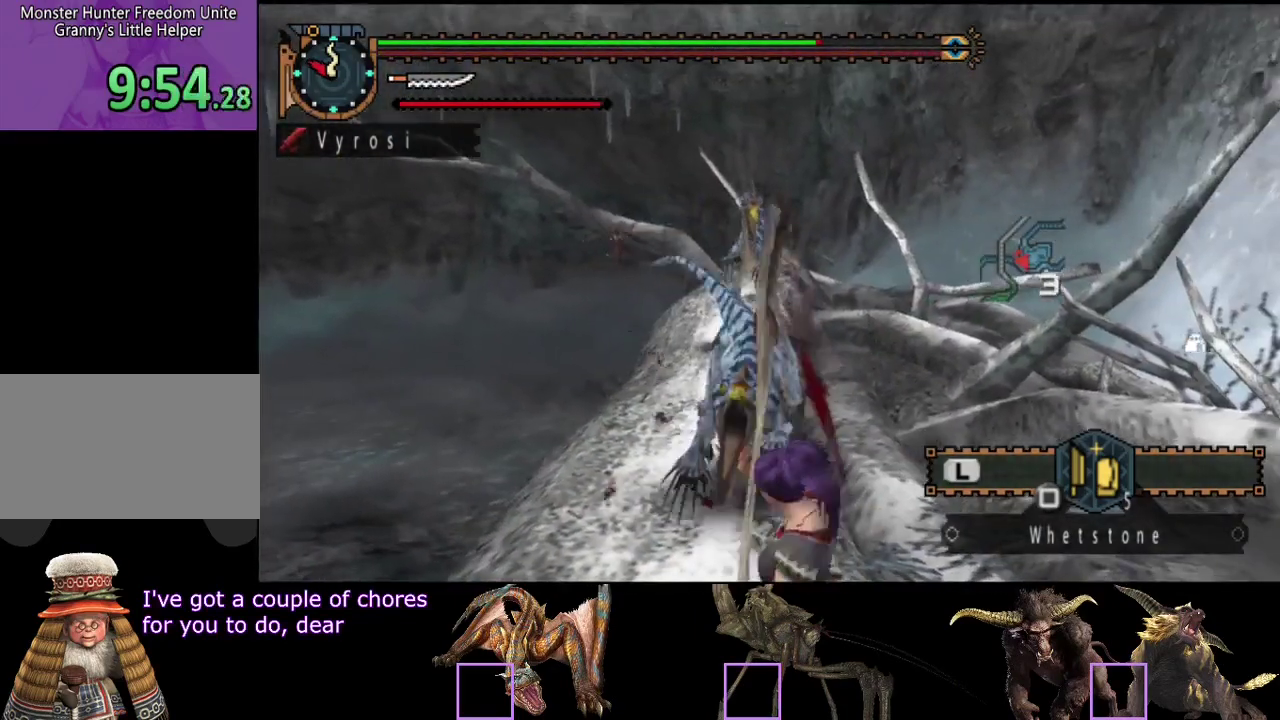
{"buttons": [], "left_stick": "up", "right_stick": "center", "events": [[67, "TRIANGLE", "down"], [133, "left_stick", "up"], [167, "TRIANGLE", "up"], [233, "TRIANGLE", "down"], [467, "TRIANGLE", "up"]]}
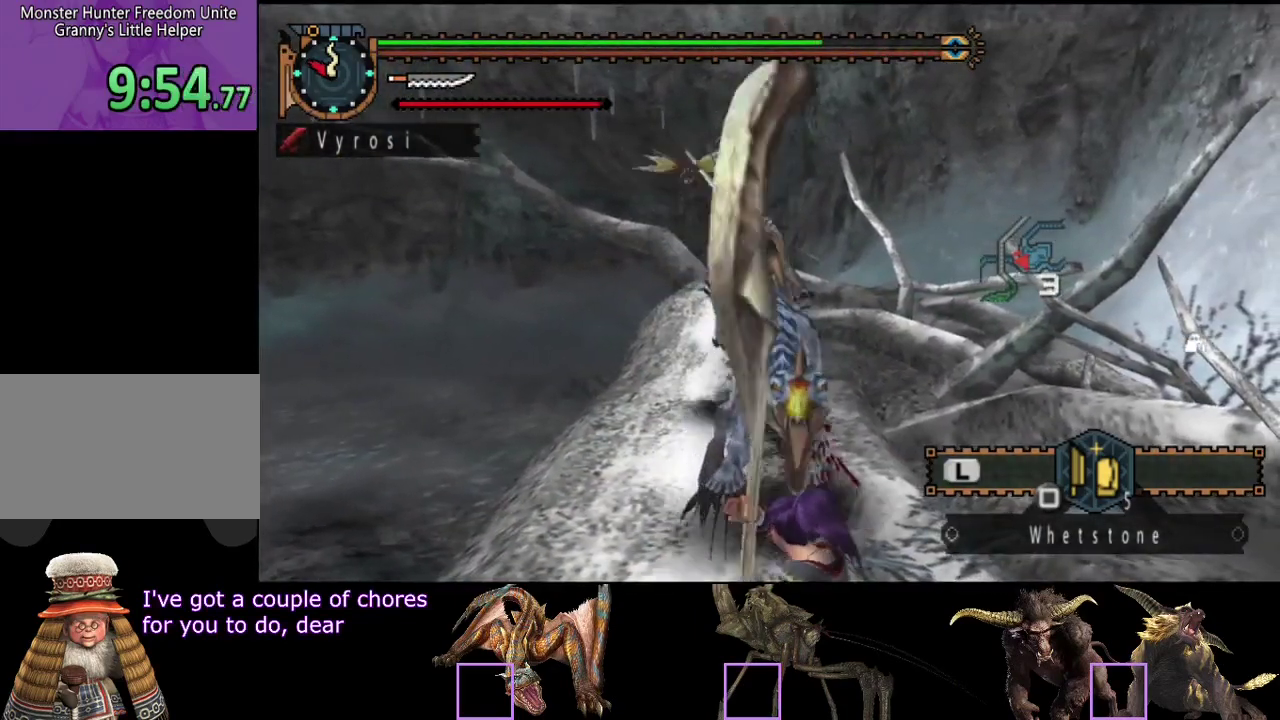
{"buttons": [], "left_stick": "up", "right_stick": "center", "events": []}
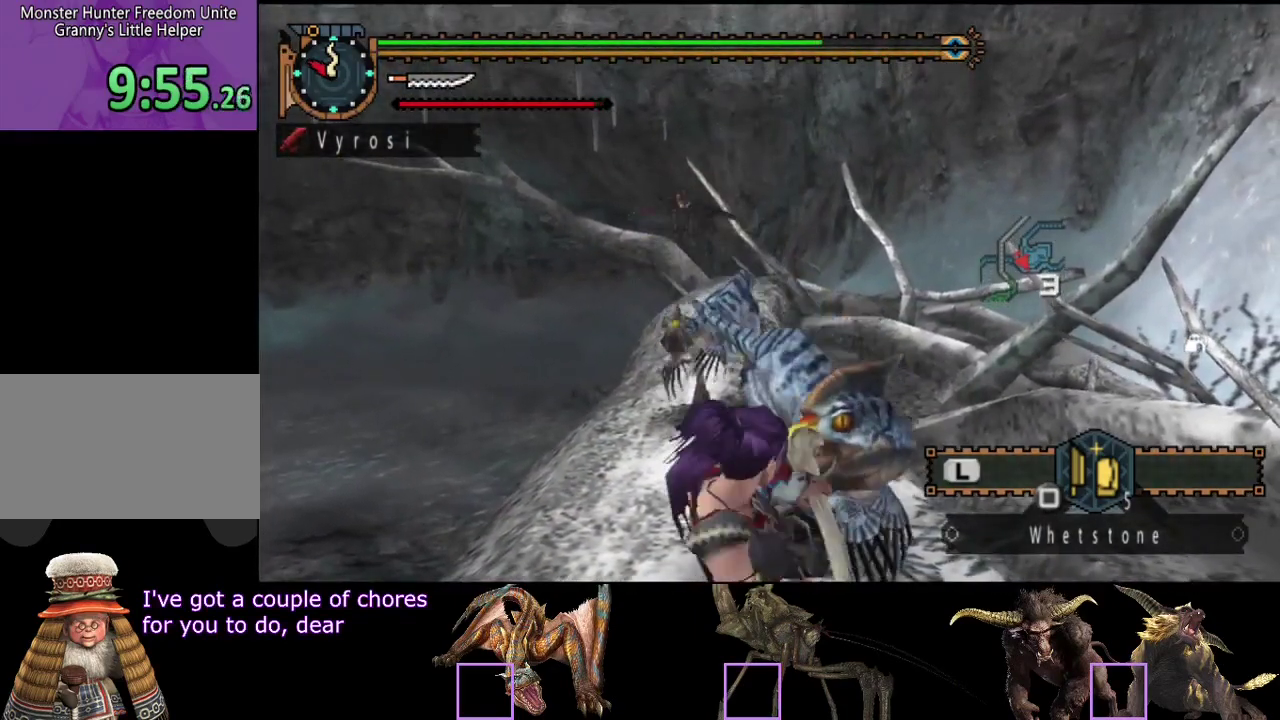
{"buttons": [], "left_stick": "up", "right_stick": "center", "events": [[267, "R2", "down"], [333, "R2", "up"], [433, "R2", "down"], [500, "R2", "up"]]}
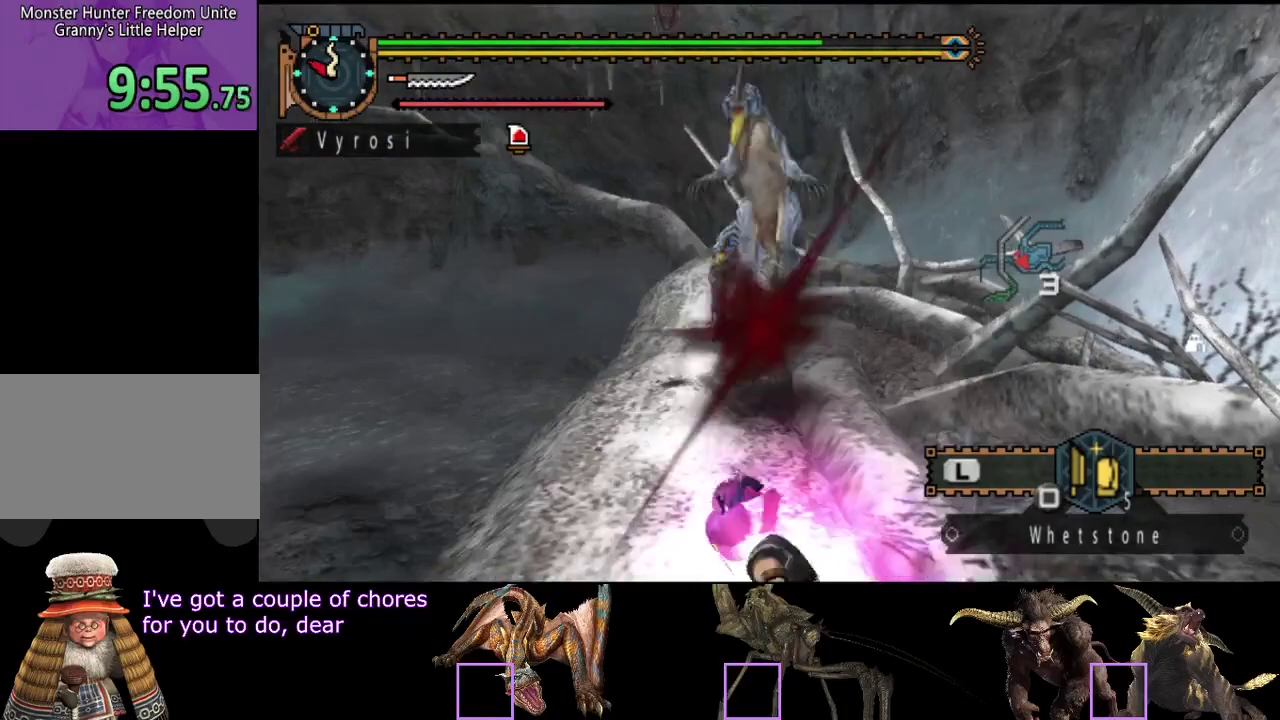
{"buttons": ["R2"], "left_stick": "up", "right_stick": "center", "events": [[100, "R2", "down"], [200, "R2", "up"], [267, "R2", "down"], [367, "R2", "up"], [417, "R2", "down"]]}
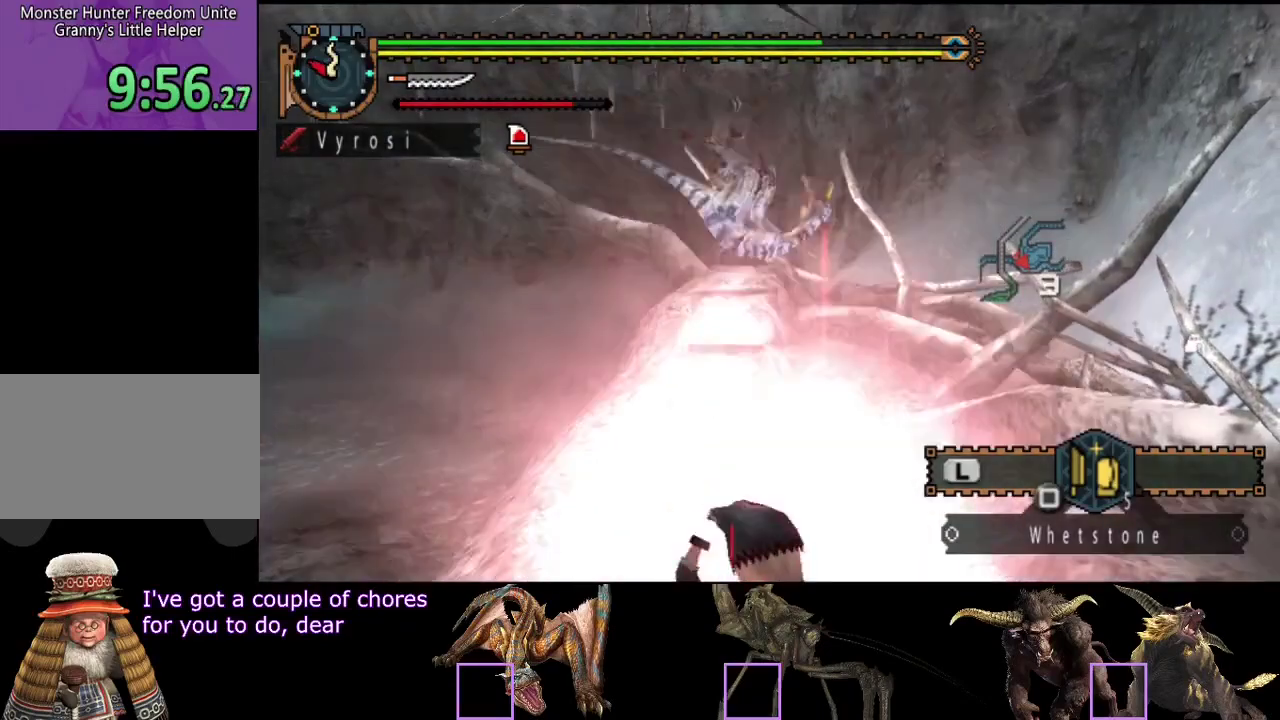
{"buttons": [], "left_stick": "up", "right_stick": "center", "events": [[17, "R2", "up"]]}
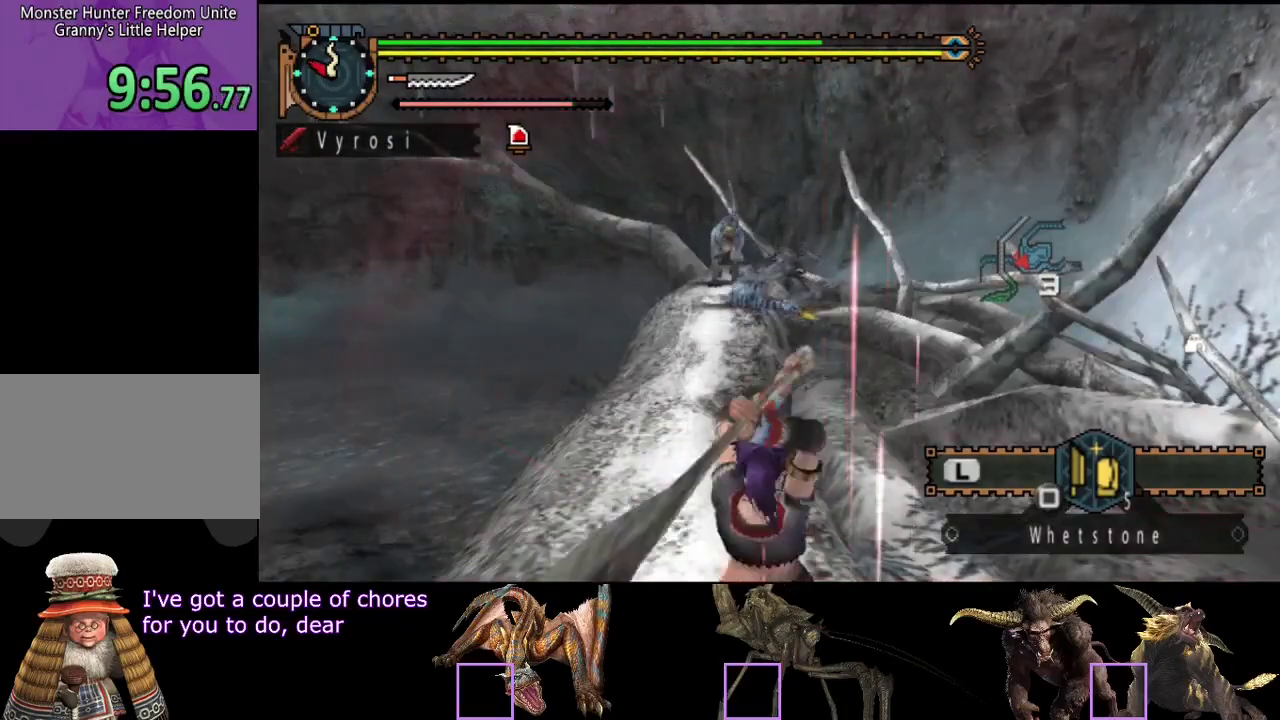
{"buttons": [], "left_stick": "up", "right_stick": "center", "events": []}
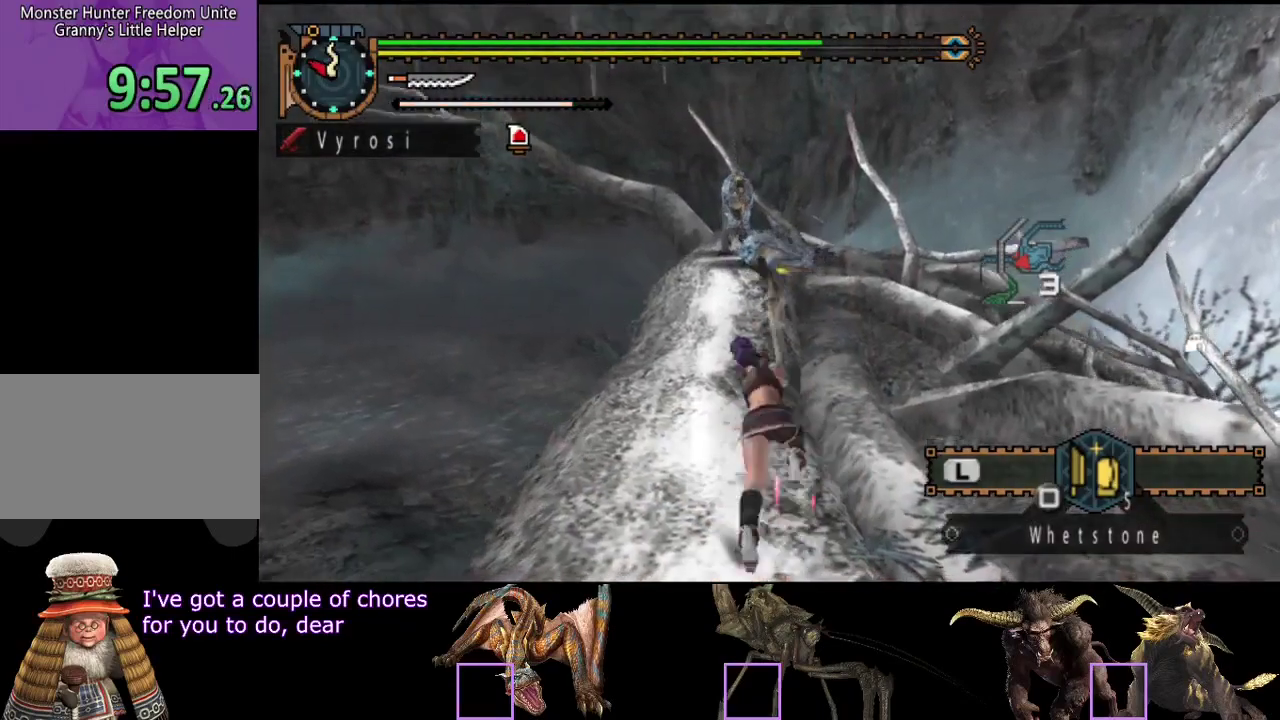
{"buttons": [], "left_stick": "up", "right_stick": "center", "events": []}
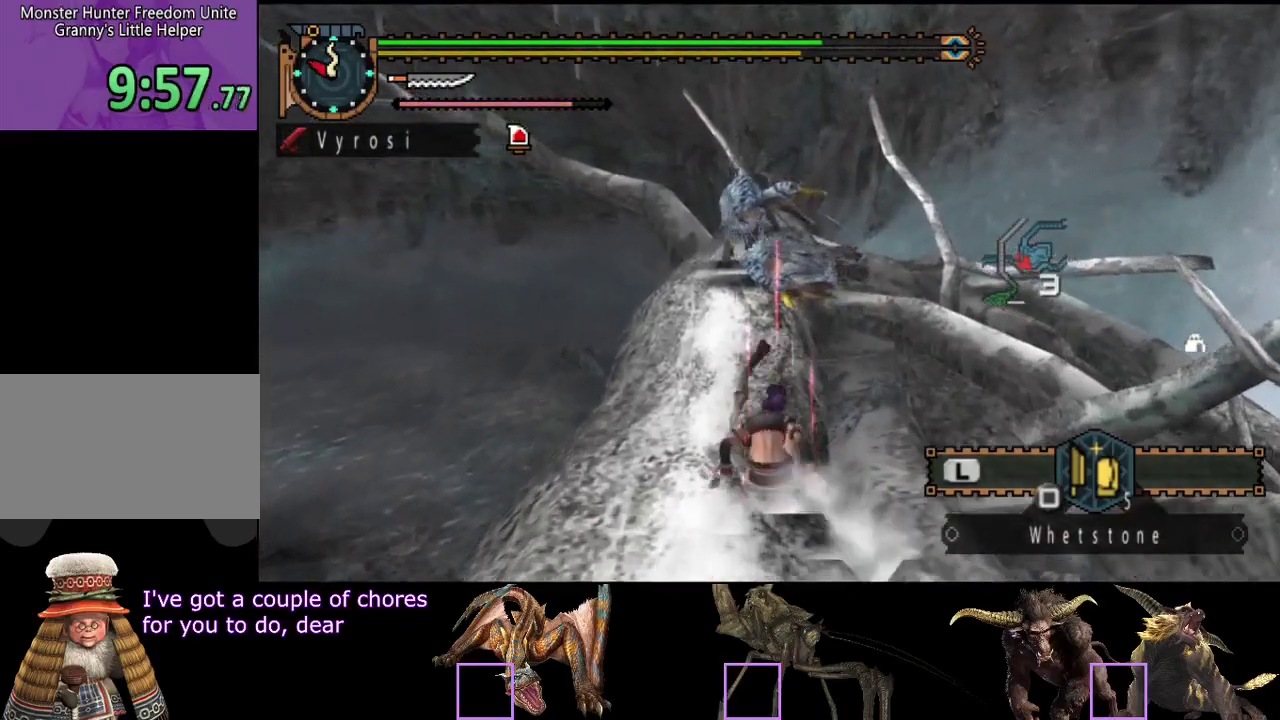
{"buttons": [], "left_stick": "up", "right_stick": "center", "events": []}
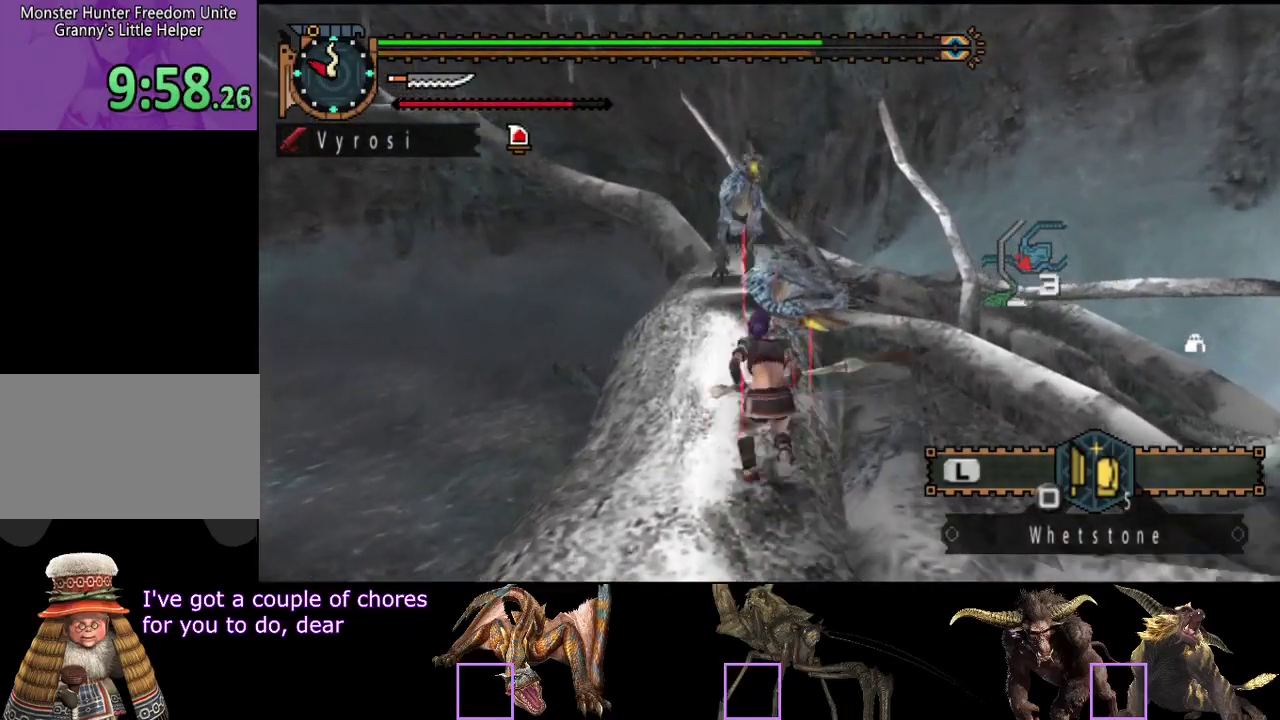
{"buttons": [], "left_stick": "up", "right_stick": "center", "events": [[17, "CIRCLE", "down"], [150, "CIRCLE", "up"]]}
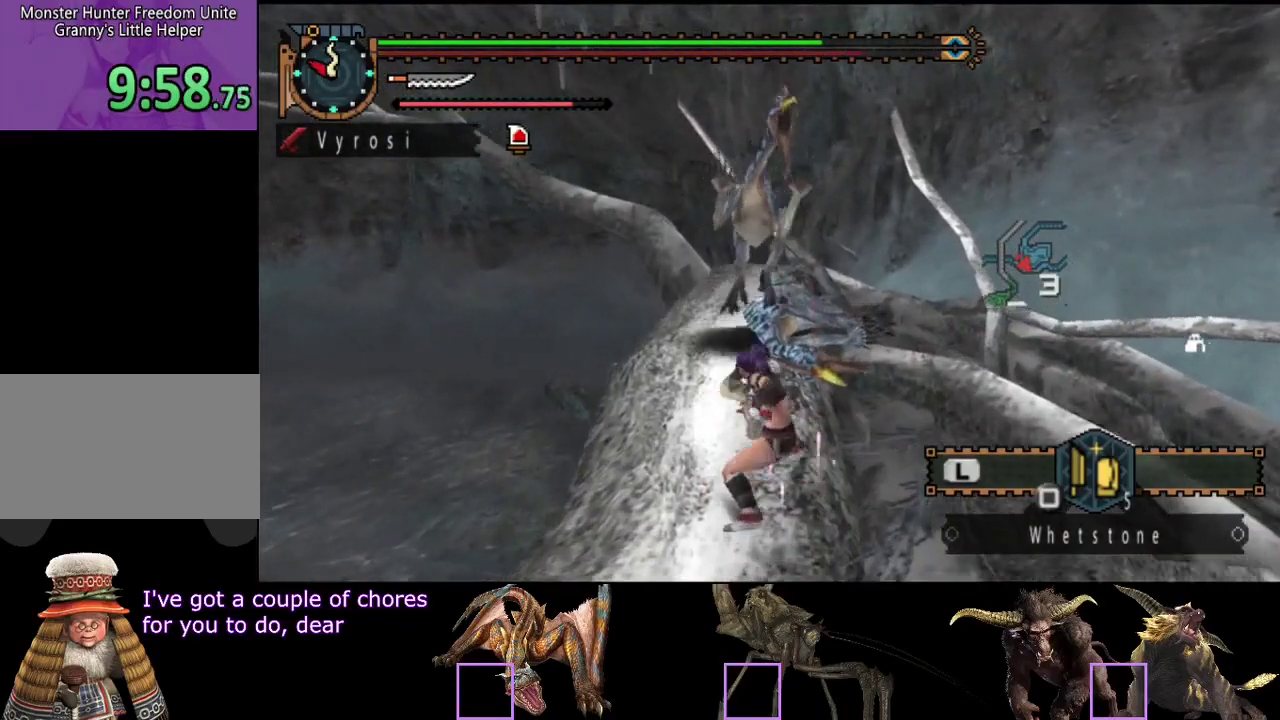
{"buttons": [], "left_stick": "up", "right_stick": "center", "events": [[67, "R2", "down"], [133, "R2", "up"], [200, "R2", "down"], [300, "R2", "up"], [367, "R2", "down"], [500, "R2", "up"]]}
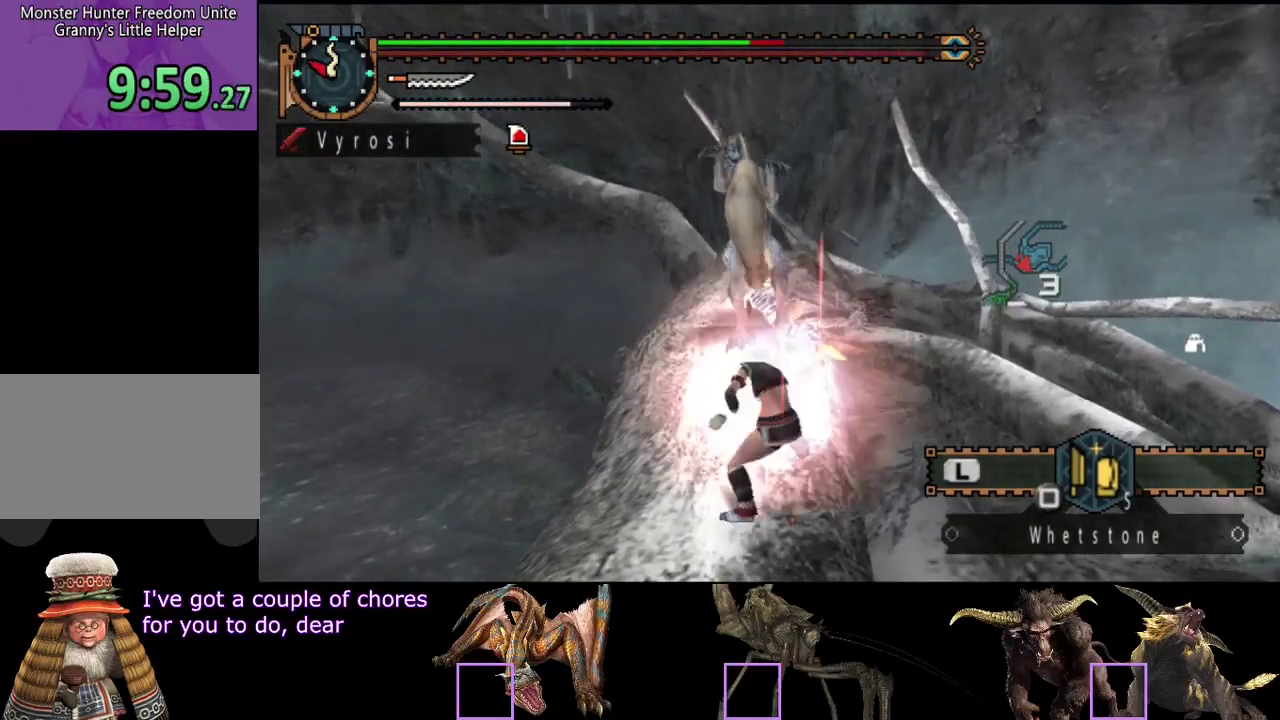
{"buttons": [], "left_stick": "up", "right_stick": "center", "events": [[67, "R2", "down"], [167, "R2", "up"], [233, "R2", "down"], [333, "R2", "up"]]}
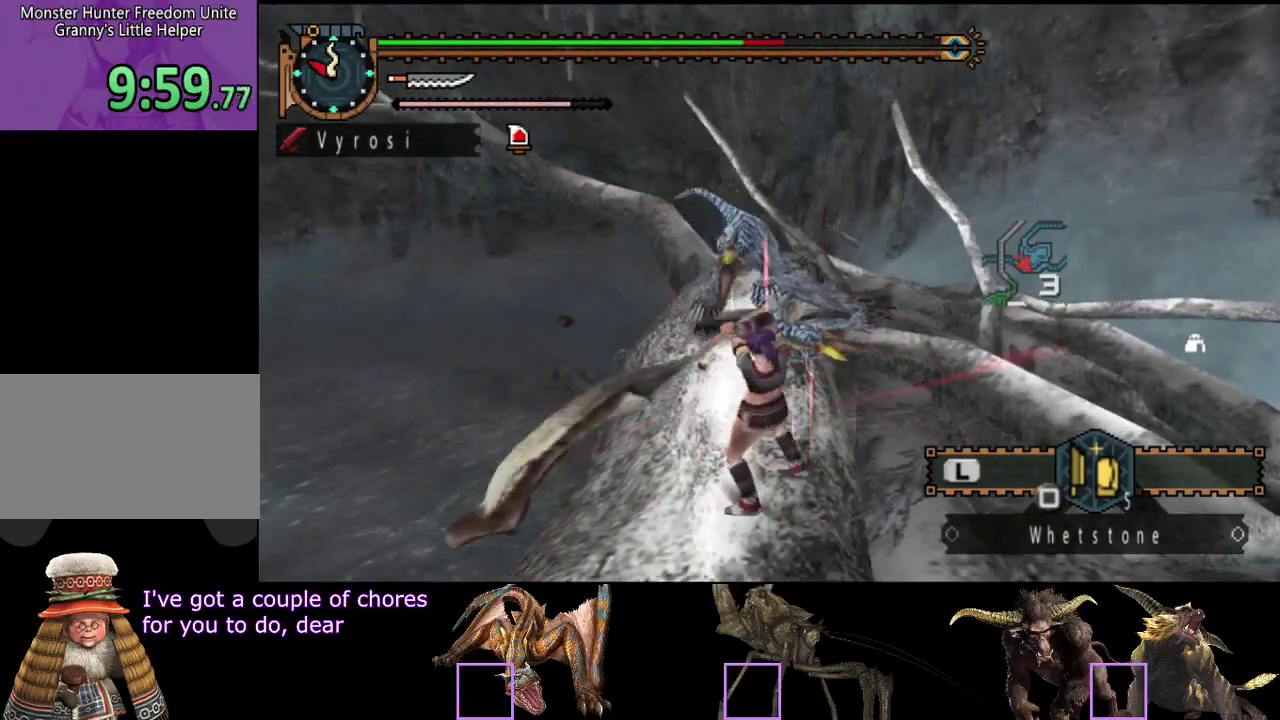
{"buttons": ["R2"], "left_stick": "up", "right_stick": "center", "events": [[100, "R2", "down"], [200, "R2", "up"], [267, "R2", "down"], [367, "R2", "up"], [467, "R2", "down"]]}
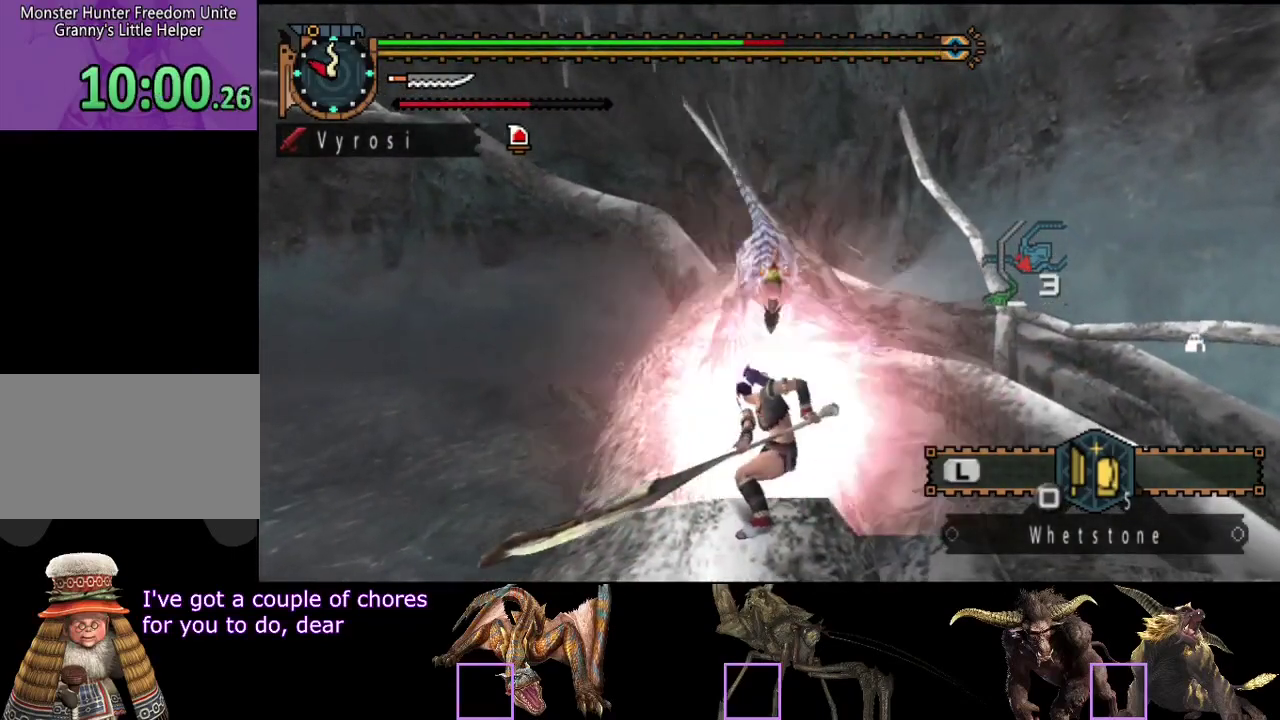
{"buttons": [], "left_stick": "up", "right_stick": "center", "events": [[33, "R2", "up"], [100, "R2", "down"], [233, "R2", "up"], [367, "R2", "down"], [467, "R2", "up"]]}
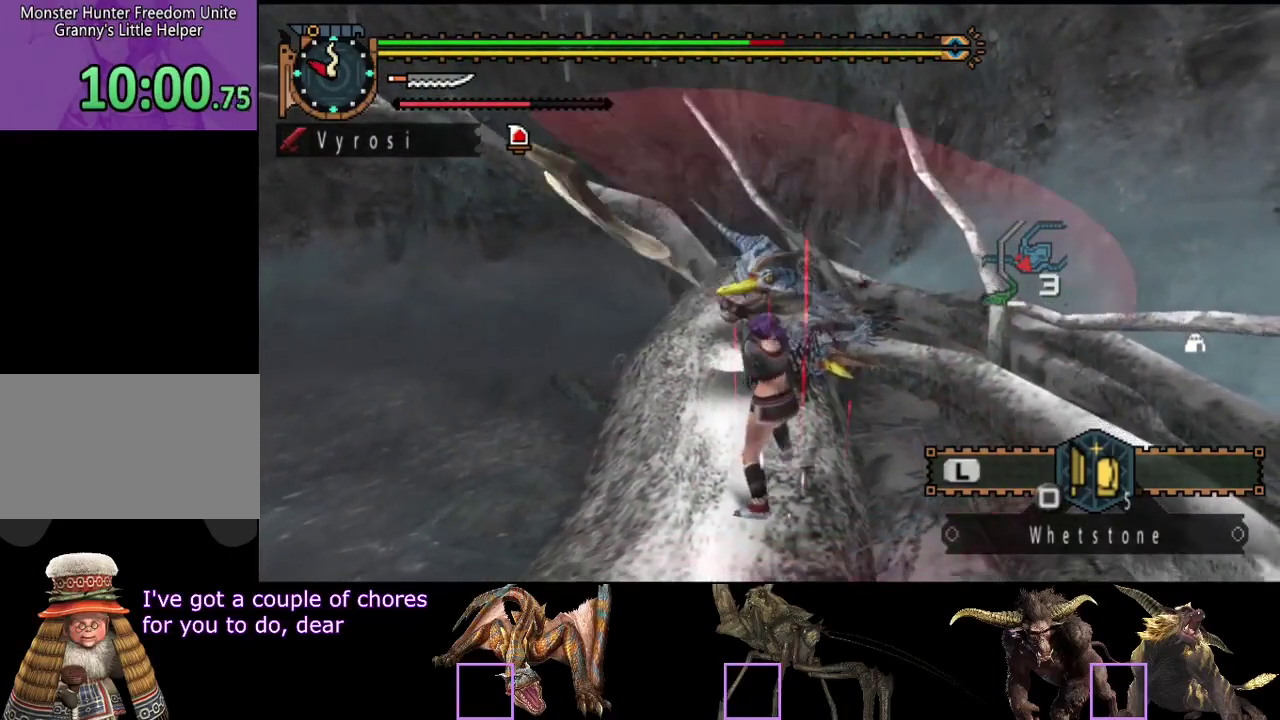
{"buttons": [], "left_stick": "up", "right_stick": "center", "events": [[33, "R2", "down"], [117, "R2", "up"], [183, "R2", "down"], [283, "R2", "up"], [350, "R2", "down"], [417, "R2", "up"]]}
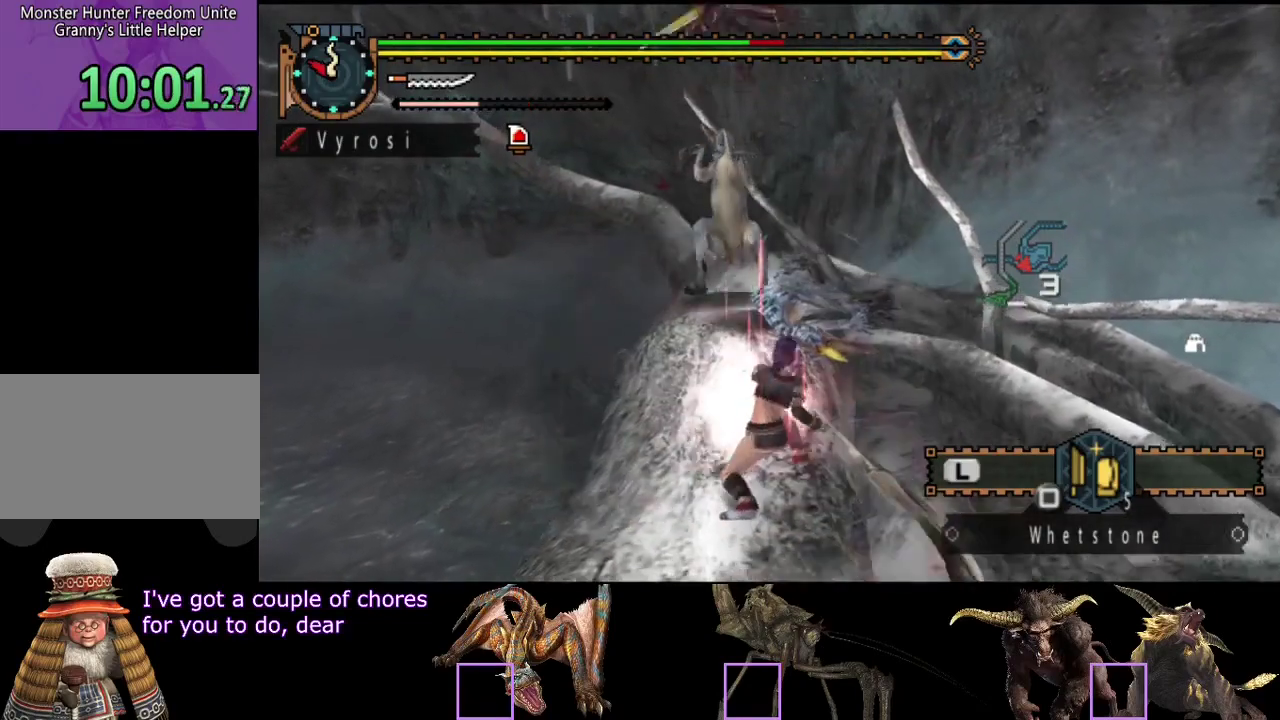
{"buttons": [], "left_stick": "up", "right_stick": "center", "events": [[17, "R2", "down"], [117, "R2", "up"], [183, "R2", "down"], [283, "R2", "up"], [383, "R2", "down"], [450, "R2", "up"]]}
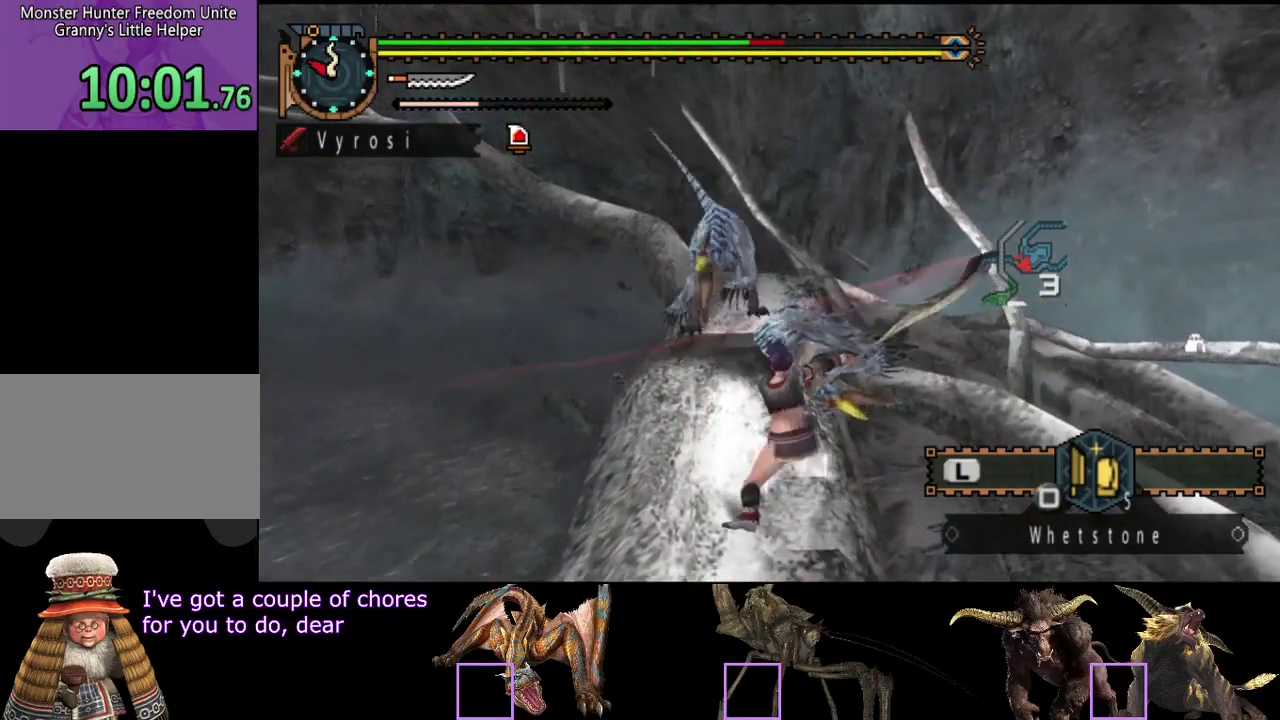
{"buttons": [], "left_stick": "center", "right_stick": "center", "events": [[50, "R2", "down"], [100, "R2", "up"], [467, "left_stick", "center"]]}
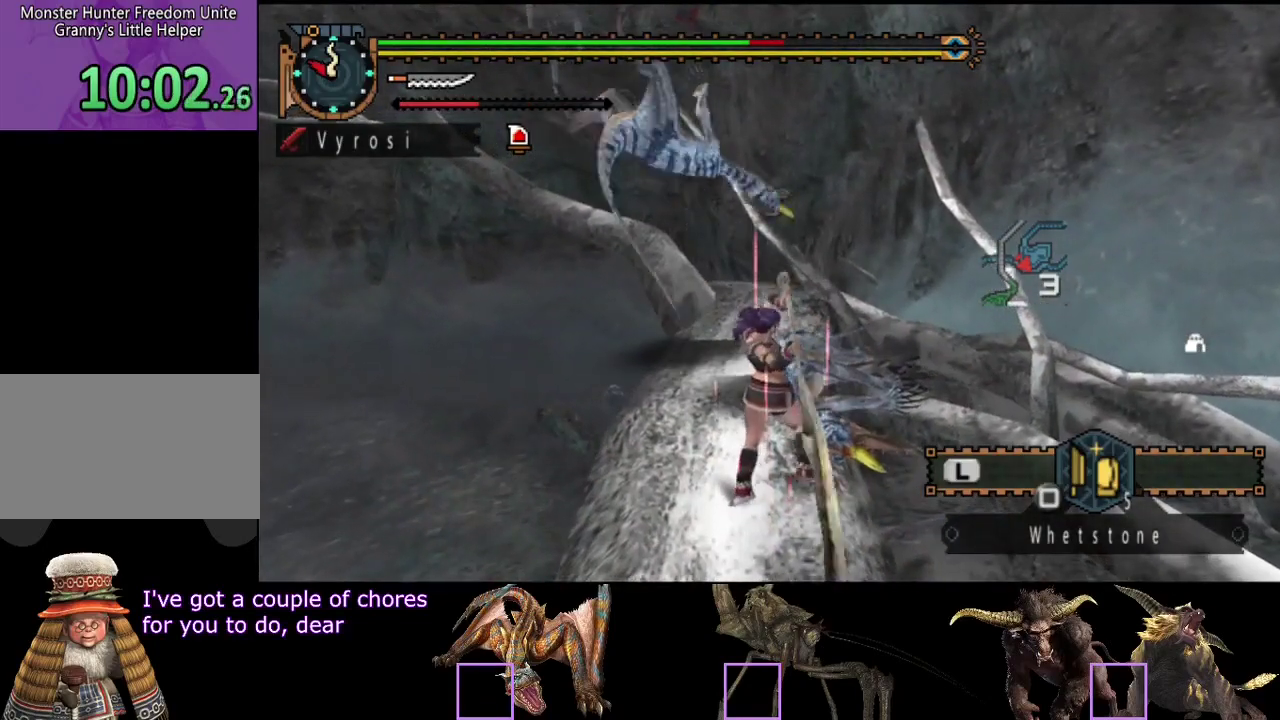
{"buttons": ["CIRCLE", "TRIANGLE"], "left_stick": "center", "right_stick": "center", "events": [[167, "CIRCLE", "down"], [167, "TRIANGLE", "down"], [333, "CIRCLE", "up"], [333, "TRIANGLE", "up"], [500, "CIRCLE", "down"], [500, "TRIANGLE", "down"]]}
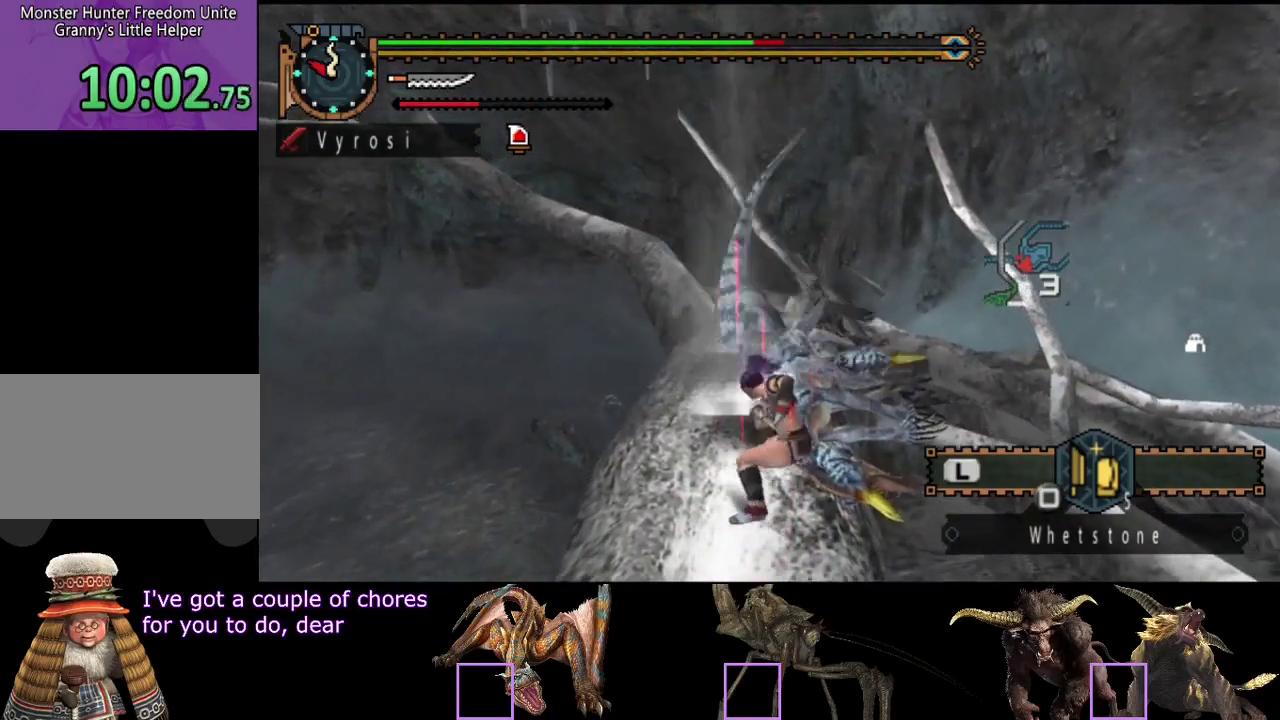
{"buttons": ["CIRCLE", "TRIANGLE"], "left_stick": "center", "right_stick": "center", "events": [[67, "TRIANGLE", "up"], [167, "TRIANGLE", "down"], [233, "TRIANGLE", "up"], [267, "CIRCLE", "up"], [333, "CIRCLE", "down"], [333, "TRIANGLE", "down"], [433, "CIRCLE", "up"], [433, "TRIANGLE", "up"], [500, "CIRCLE", "down"], [500, "TRIANGLE", "down"]]}
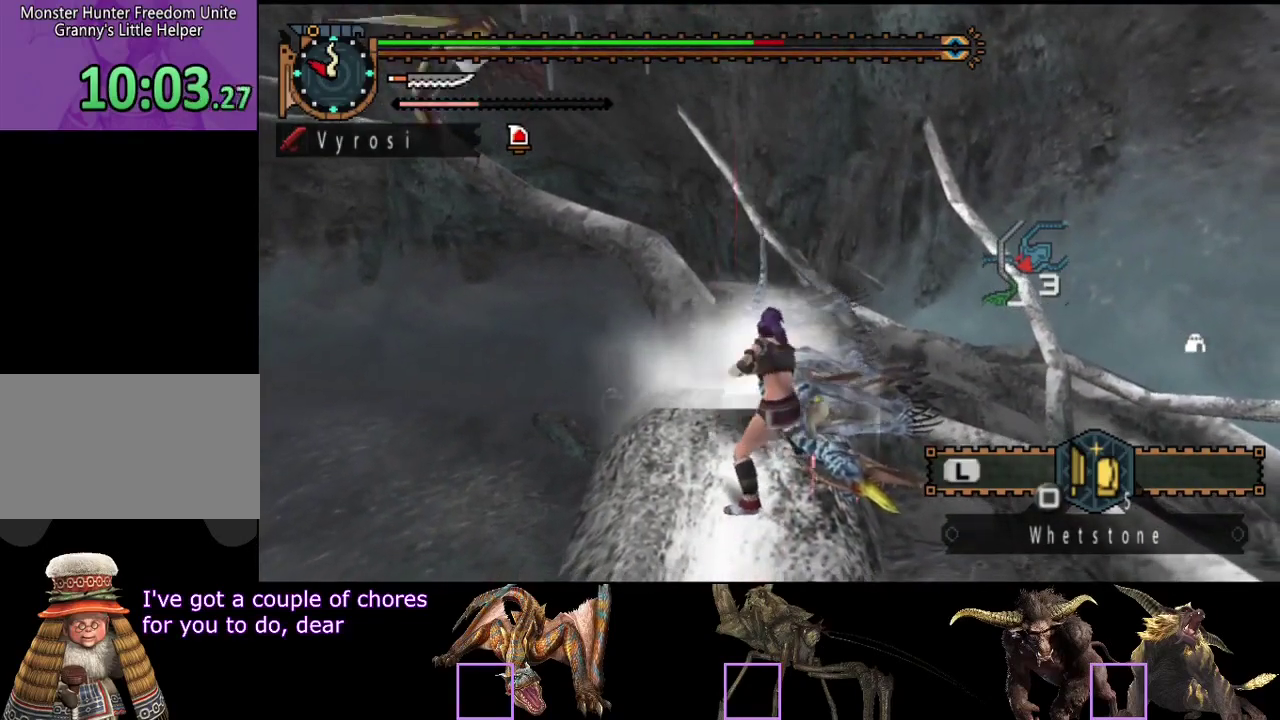
{"buttons": [], "left_stick": "center", "right_stick": "center", "events": [[100, "TRIANGLE", "up"], [133, "CIRCLE", "up"]]}
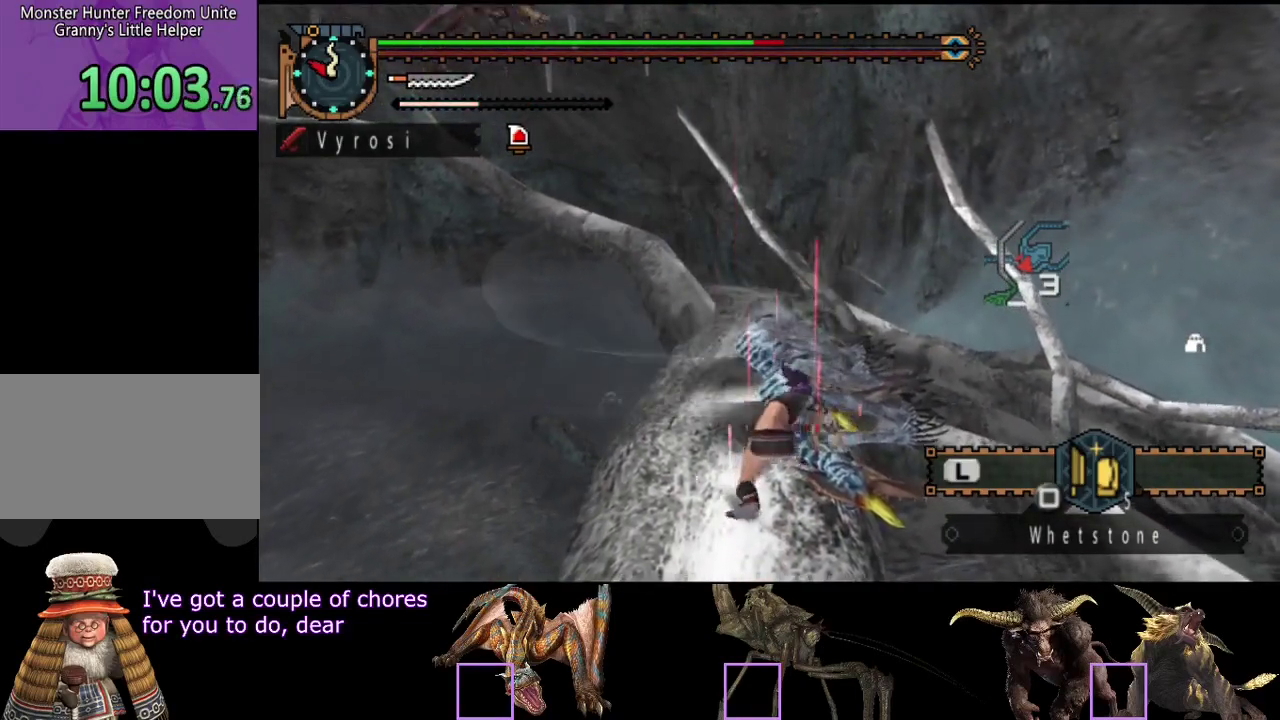
{"buttons": [], "left_stick": "up", "right_stick": "right", "events": [[217, "SQUARE", "down"], [283, "SQUARE", "up"], [333, "left_stick", "up"], [483, "right_stick", "right"]]}
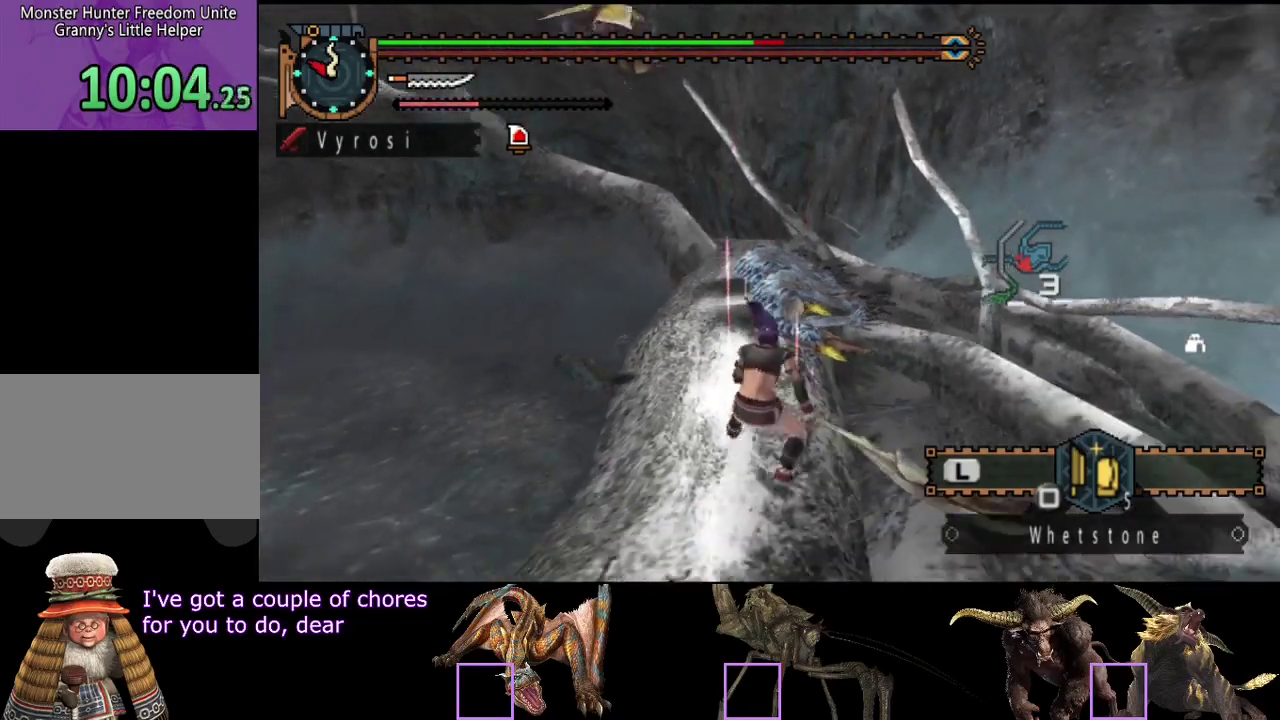
{"buttons": [], "left_stick": "up", "right_stick": "center", "events": [[83, "right_stick", "center"]]}
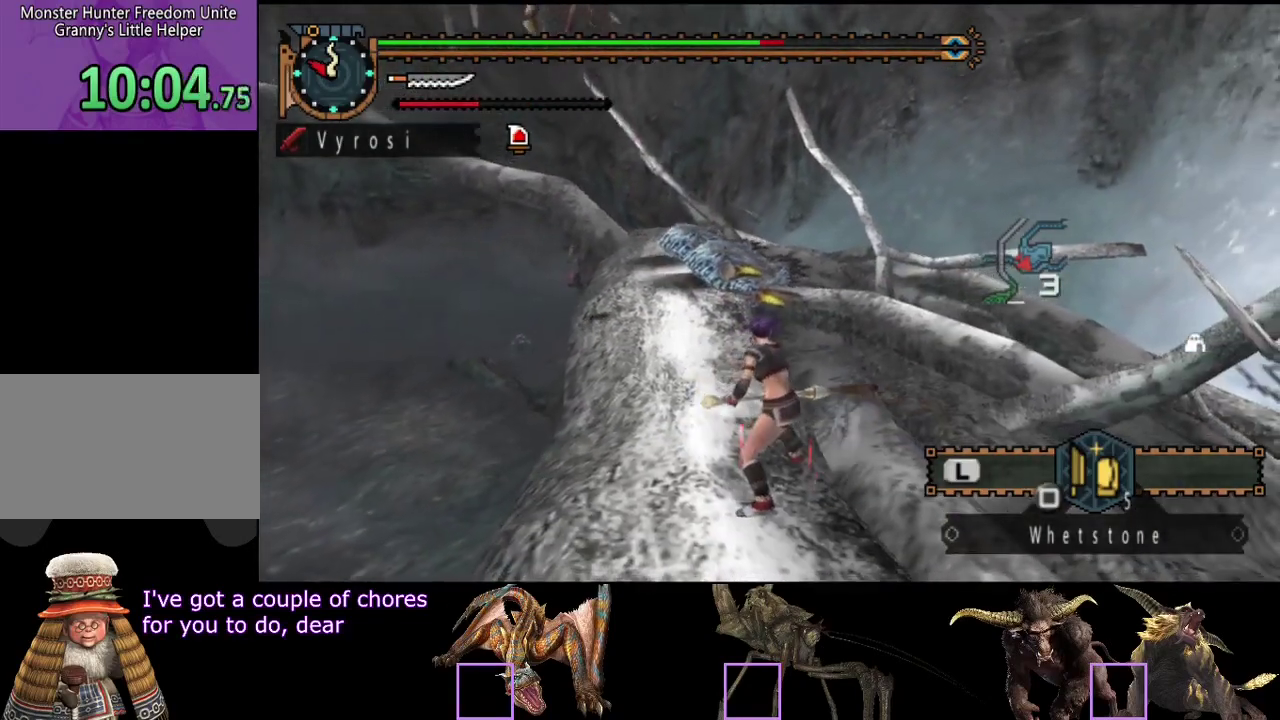
{"buttons": ["SQUARE"], "left_stick": "up", "right_stick": "center", "events": [[450, "SQUARE", "down"]]}
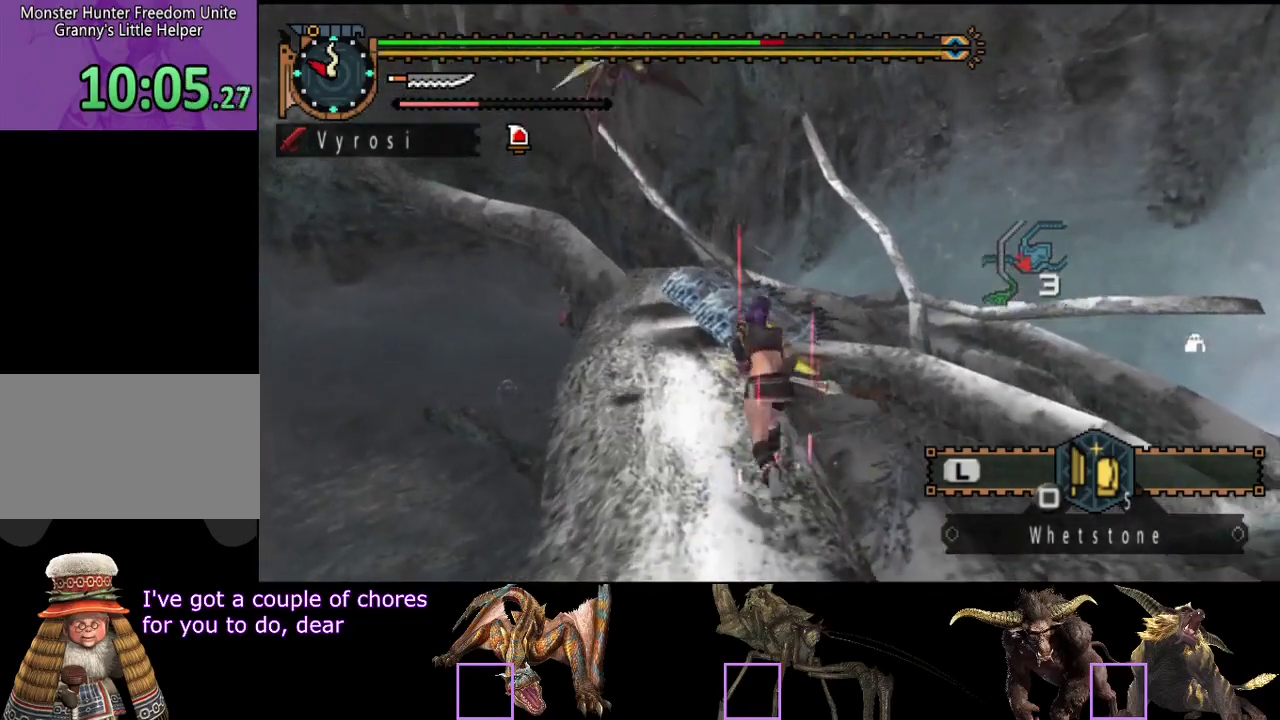
{"buttons": [], "left_stick": "up", "right_stick": "center", "events": [[50, "SQUARE", "up"]]}
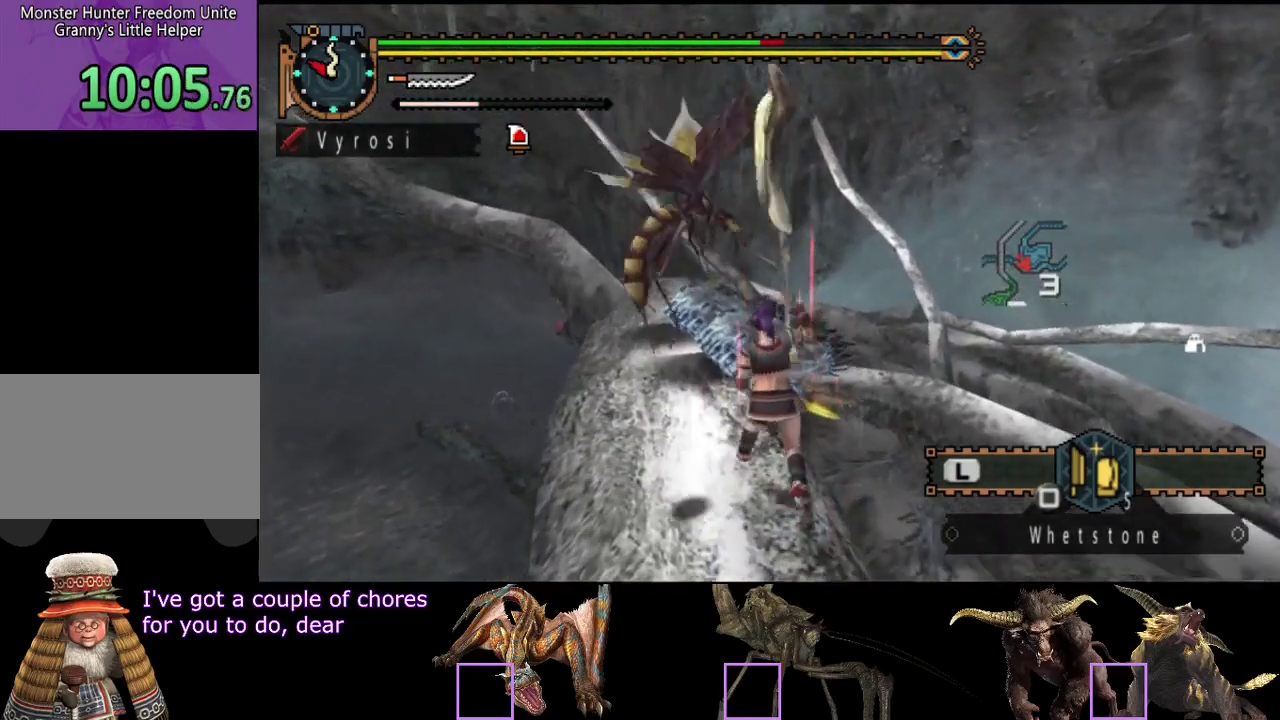
{"buttons": [], "left_stick": "up", "right_stick": "center", "events": []}
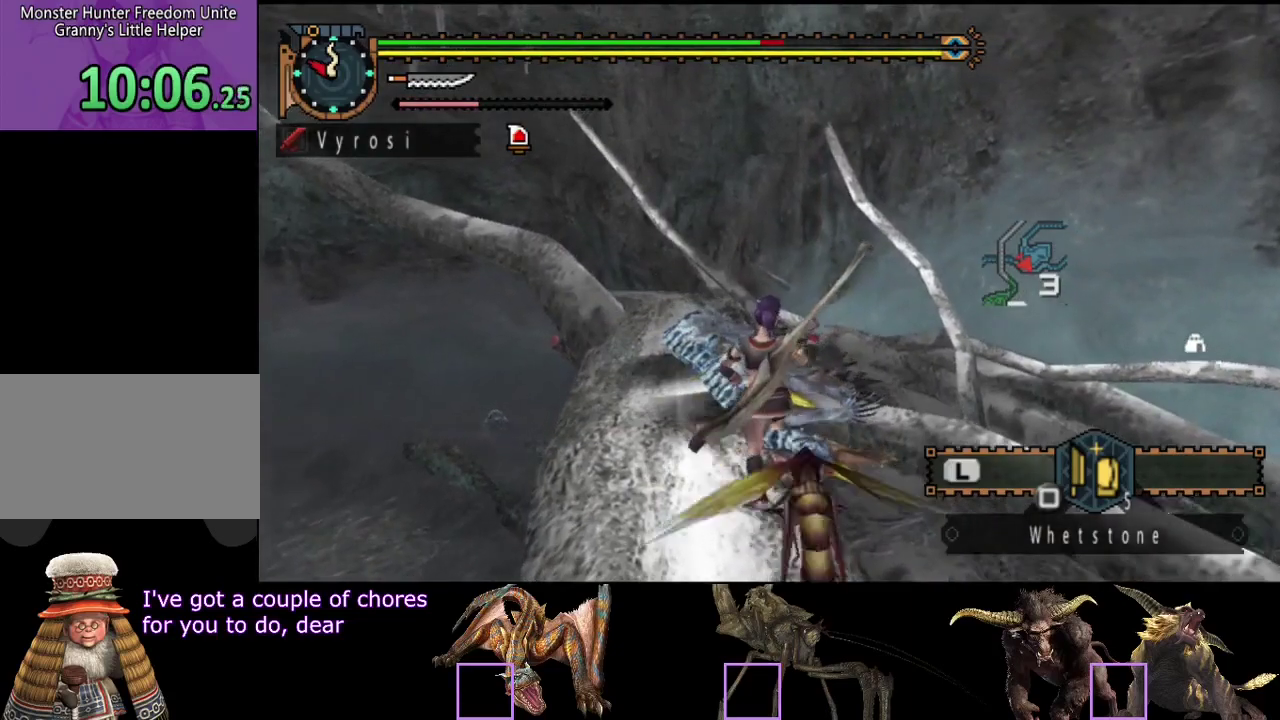
{"buttons": [], "left_stick": "up", "right_stick": "center", "events": [[100, "CIRCLE", "down"], [200, "CIRCLE", "up"], [267, "CIRCLE", "down"], [367, "CIRCLE", "up"], [433, "CIRCLE", "down"], [500, "CIRCLE", "up"]]}
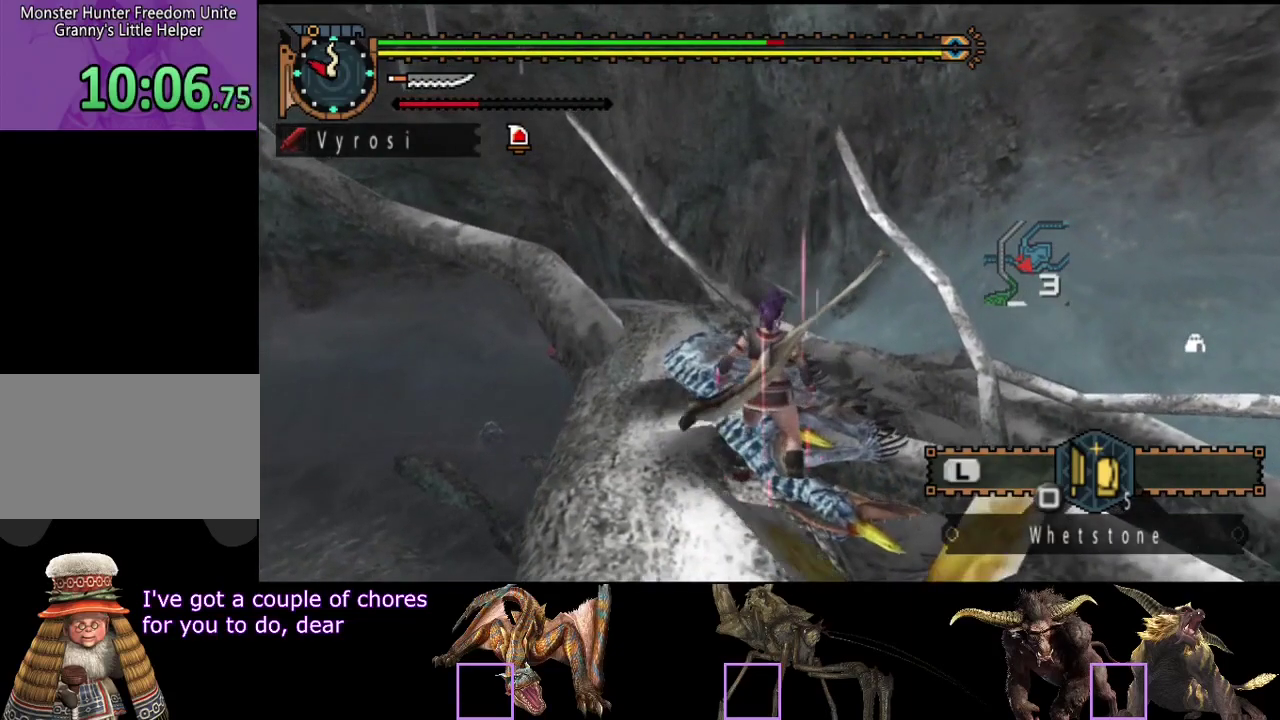
{"buttons": [], "left_stick": "up", "right_stick": "center", "events": [[67, "CIRCLE", "down"], [117, "CIRCLE", "up"]]}
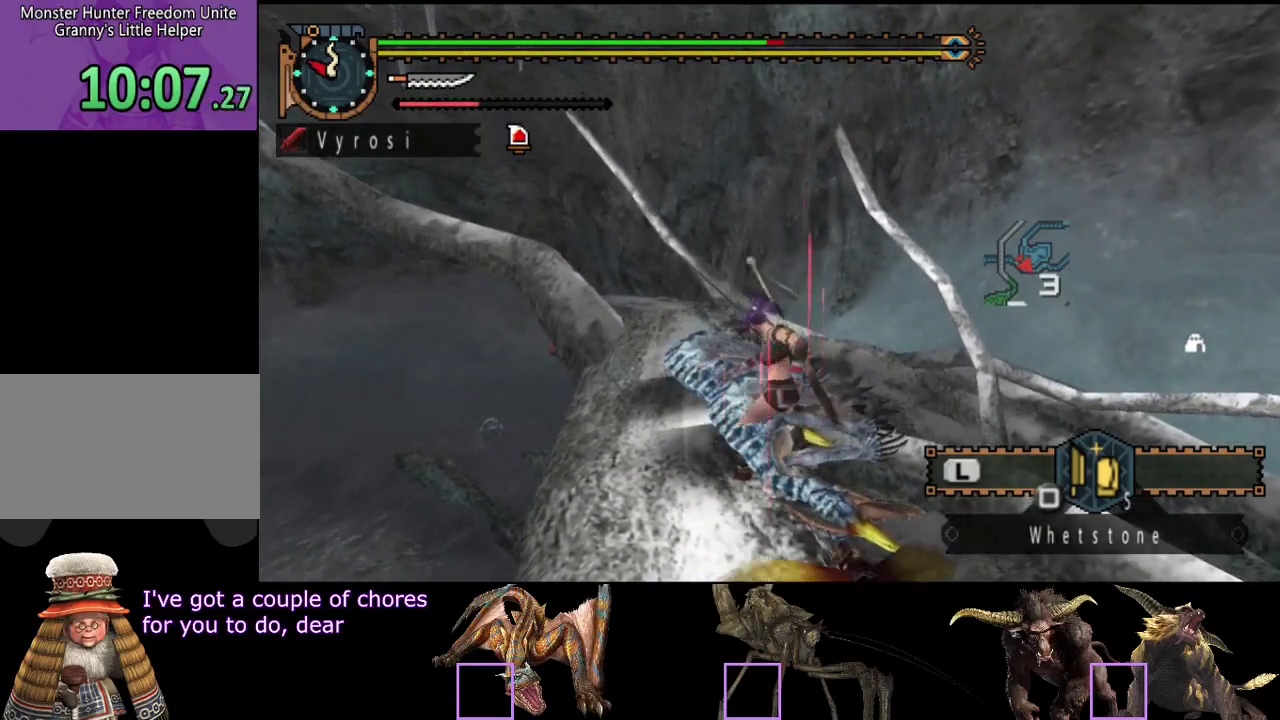
{"buttons": [], "left_stick": "center", "right_stick": "center", "events": [[383, "left_stick", "center"]]}